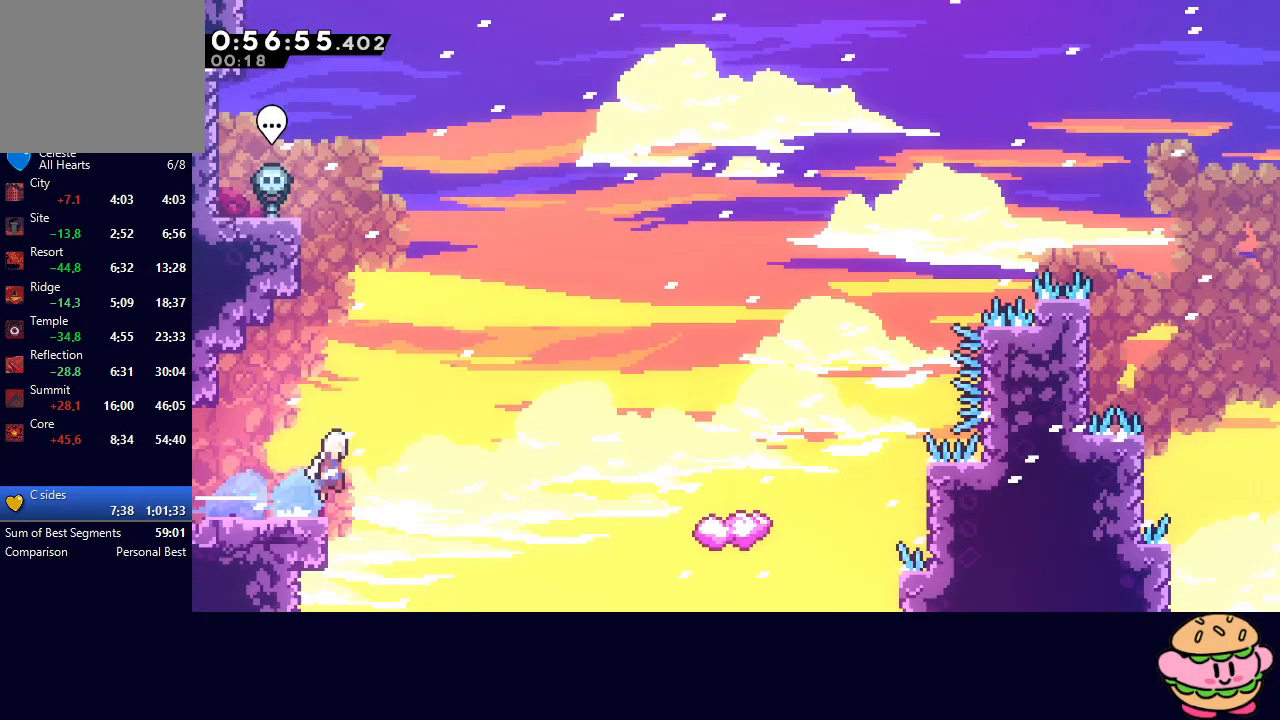
Gameplay with a controller (PlayStation layout); each line is a JSON object with the inputs held at the frame after it. "events" lists button and stick changes between this image and that frame as [ms after this image, input, new state], when the widget could be followed in between. Not read: L3 R3.
{"buttons": [], "left_stick": "center", "right_stick": "center", "events": [[383, "CIRCLE", "up"], [467, "DPAD_RIGHT", "up"]]}
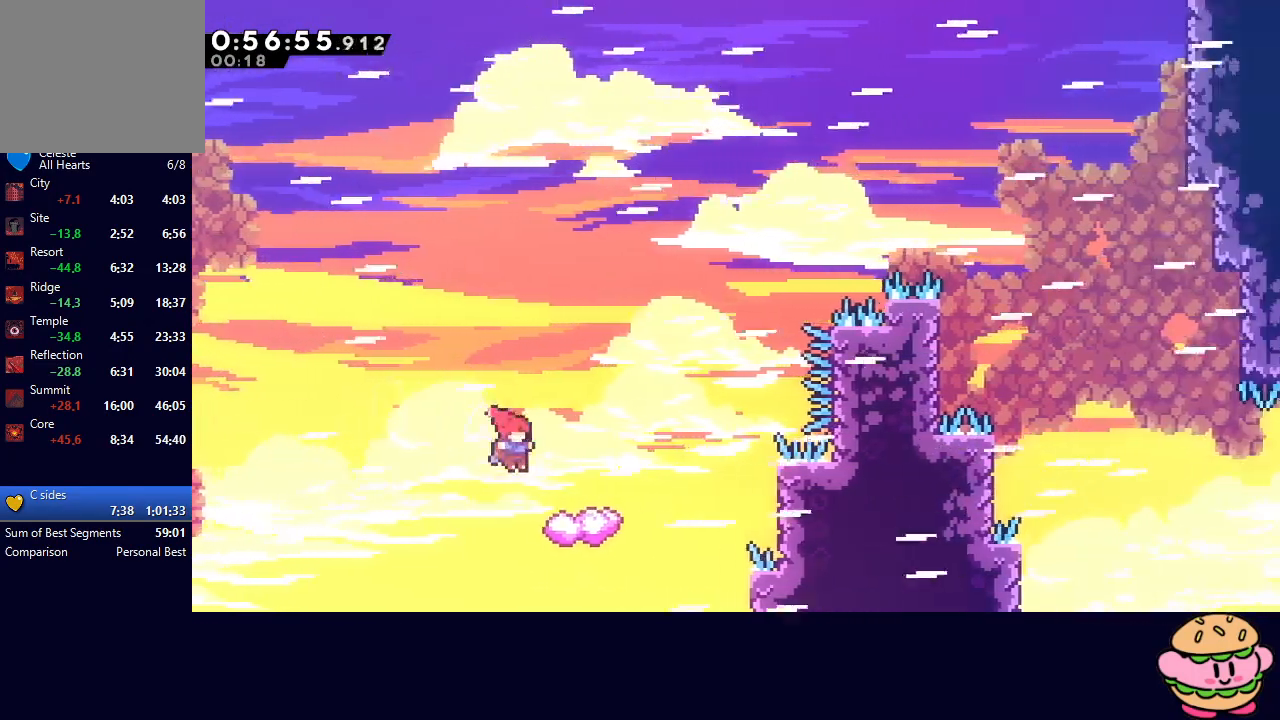
{"buttons": ["CIRCLE", "DPAD_RIGHT"], "left_stick": "center", "right_stick": "center", "events": [[367, "DPAD_RIGHT", "down"], [400, "CIRCLE", "down"]]}
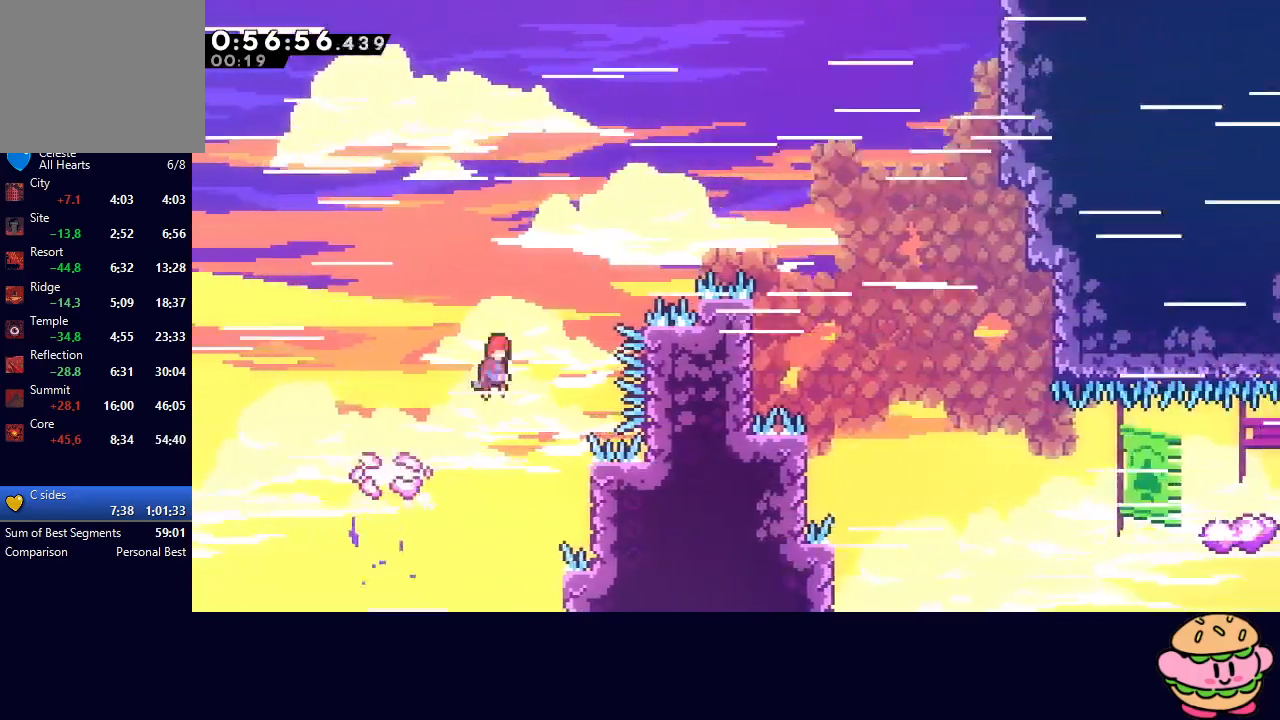
{"buttons": ["DPAD_DOWN"], "left_stick": "center", "right_stick": "center", "events": [[367, "DPAD_RIGHT", "up"], [400, "CIRCLE", "up"], [417, "DPAD_DOWN", "down"]]}
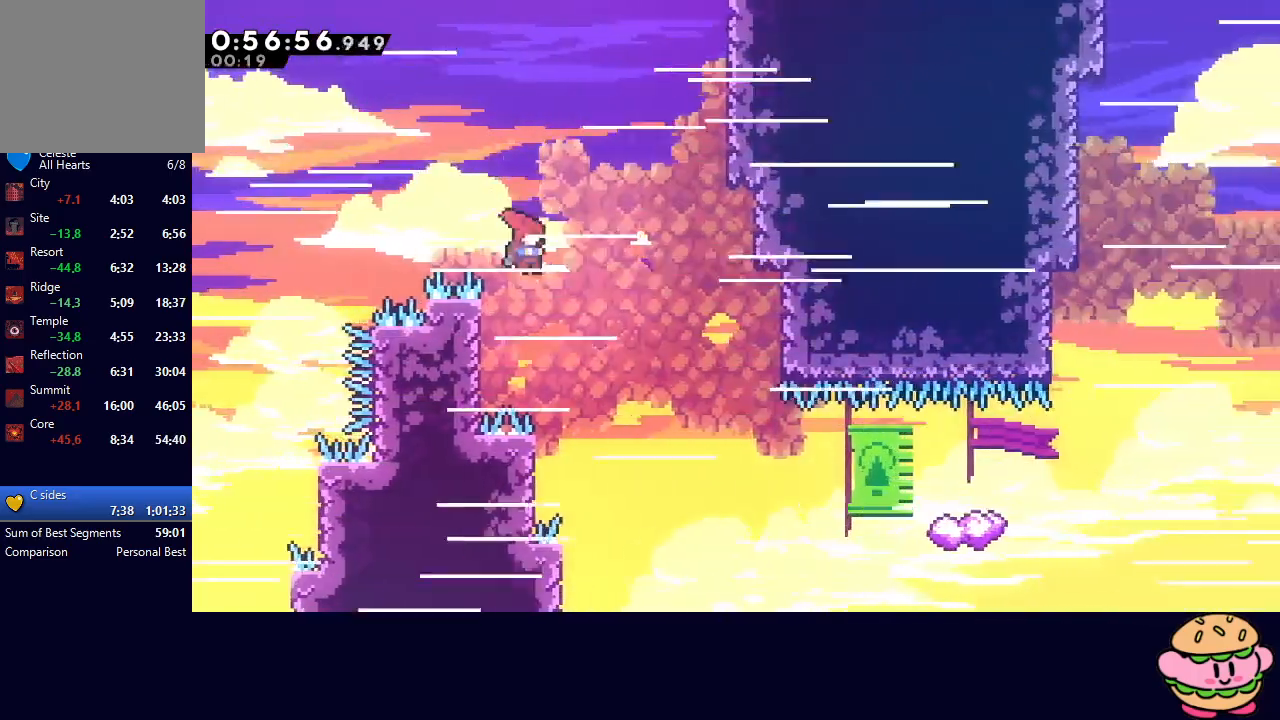
{"buttons": ["DPAD_RIGHT"], "left_stick": "center", "right_stick": "center", "events": [[283, "DPAD_DOWN", "up"], [333, "CROSS", "down"], [333, "DPAD_RIGHT", "down"], [450, "CROSS", "up"]]}
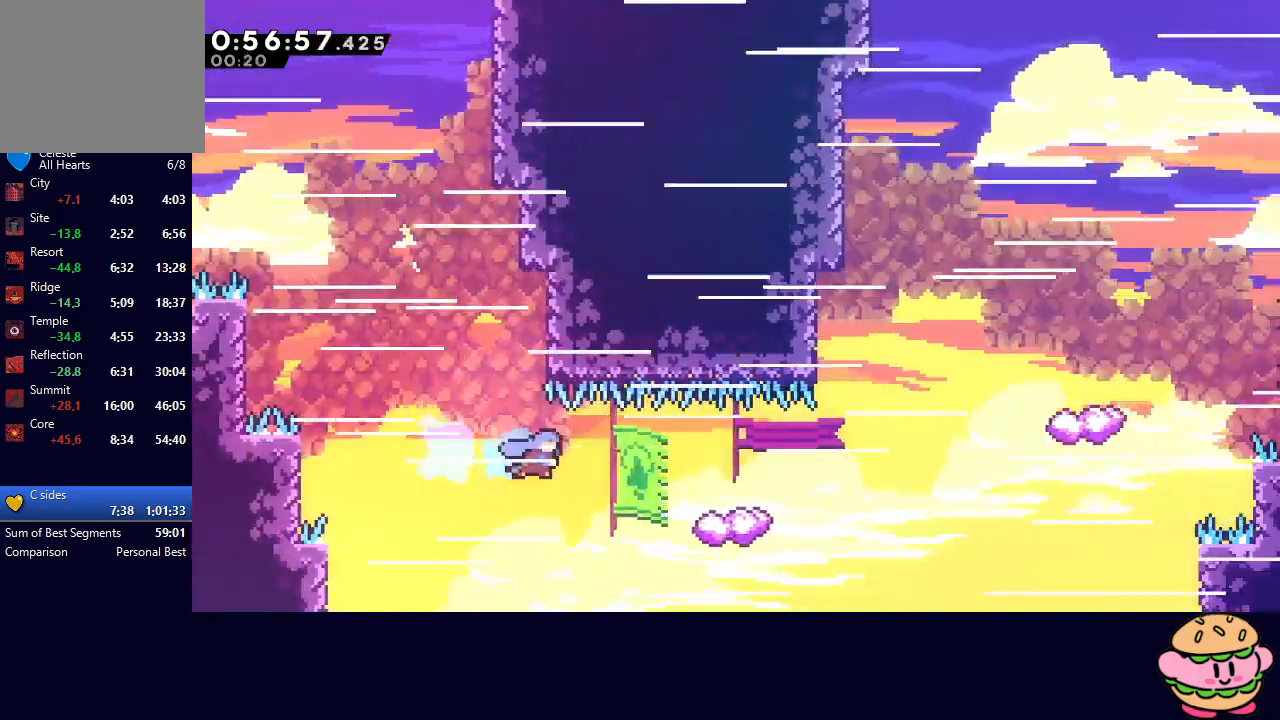
{"buttons": ["CROSS", "CIRCLE", "DPAD_UP"], "left_stick": "center", "right_stick": "center", "events": [[67, "DPAD_RIGHT", "up"], [233, "DPAD_RIGHT", "down"], [317, "CIRCLE", "down"], [400, "DPAD_UP", "down"], [433, "DPAD_RIGHT", "up"], [450, "CROSS", "down"]]}
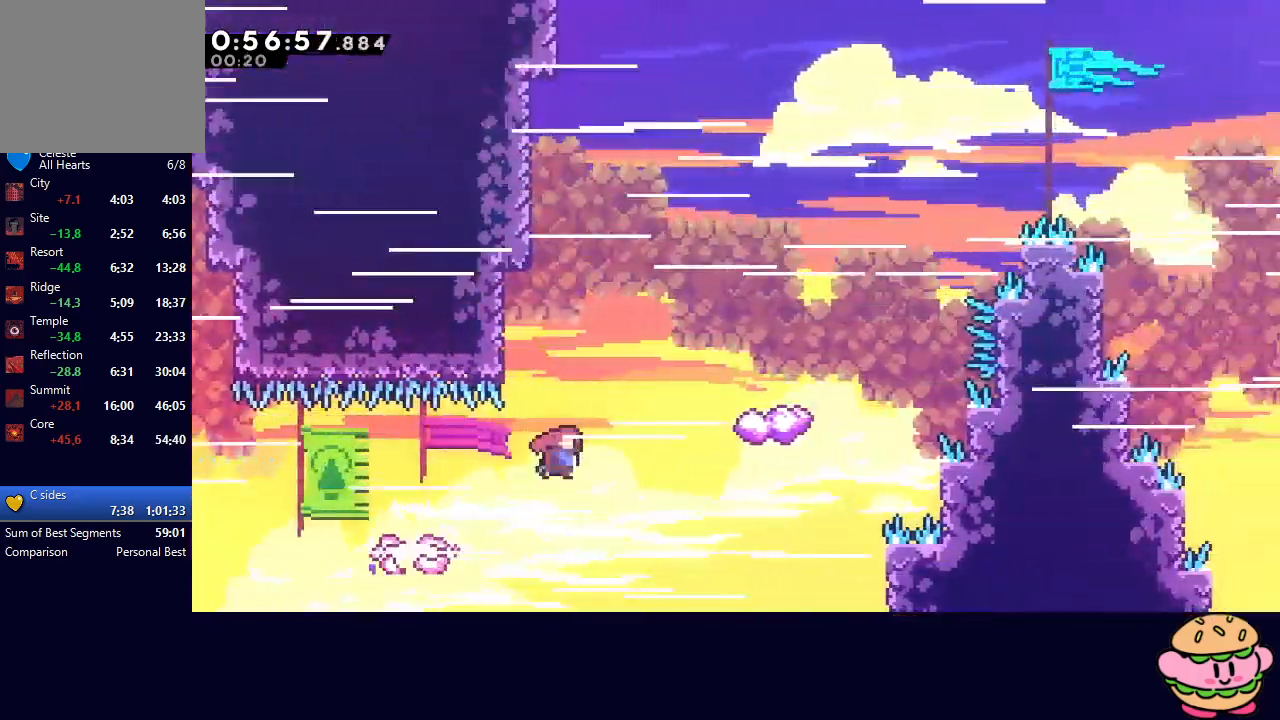
{"buttons": [], "left_stick": "center", "right_stick": "center", "events": [[50, "CROSS", "up"], [83, "CIRCLE", "up"], [83, "DPAD_UP", "up"]]}
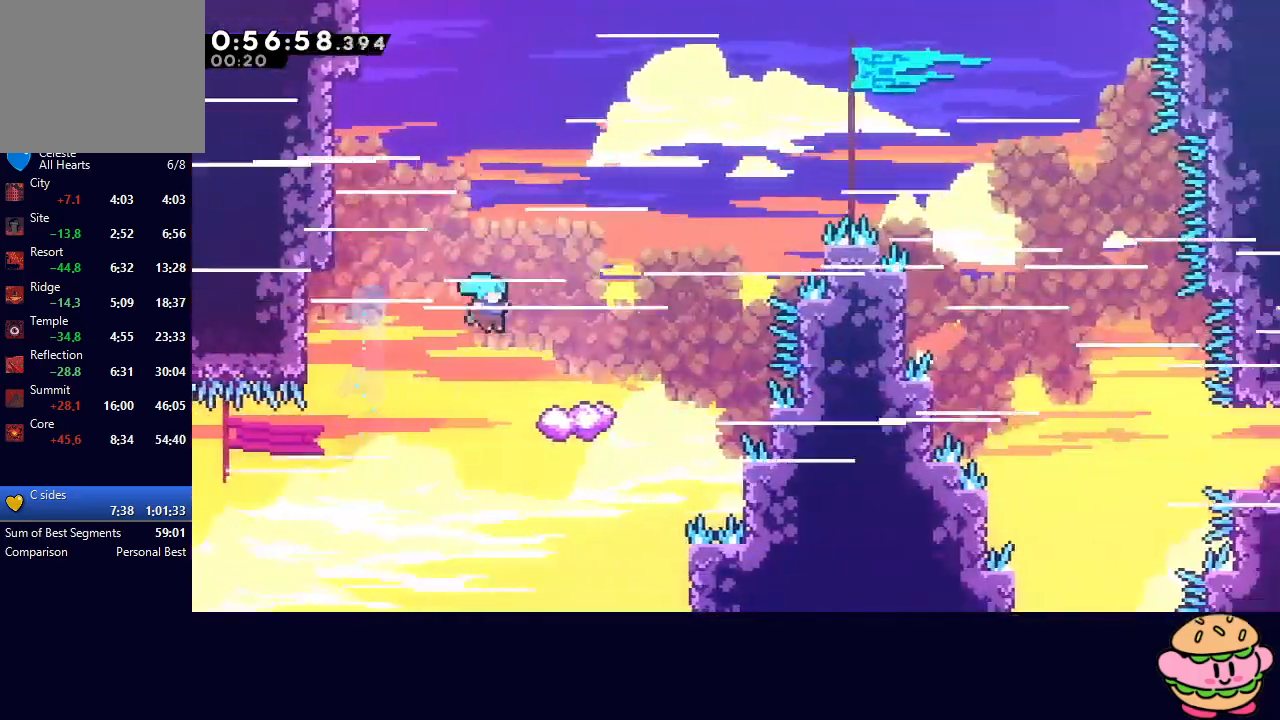
{"buttons": ["CIRCLE", "DPAD_RIGHT"], "left_stick": "center", "right_stick": "center", "events": [[217, "DPAD_LEFT", "down"], [367, "DPAD_LEFT", "up"], [433, "CIRCLE", "down"], [467, "DPAD_RIGHT", "down"]]}
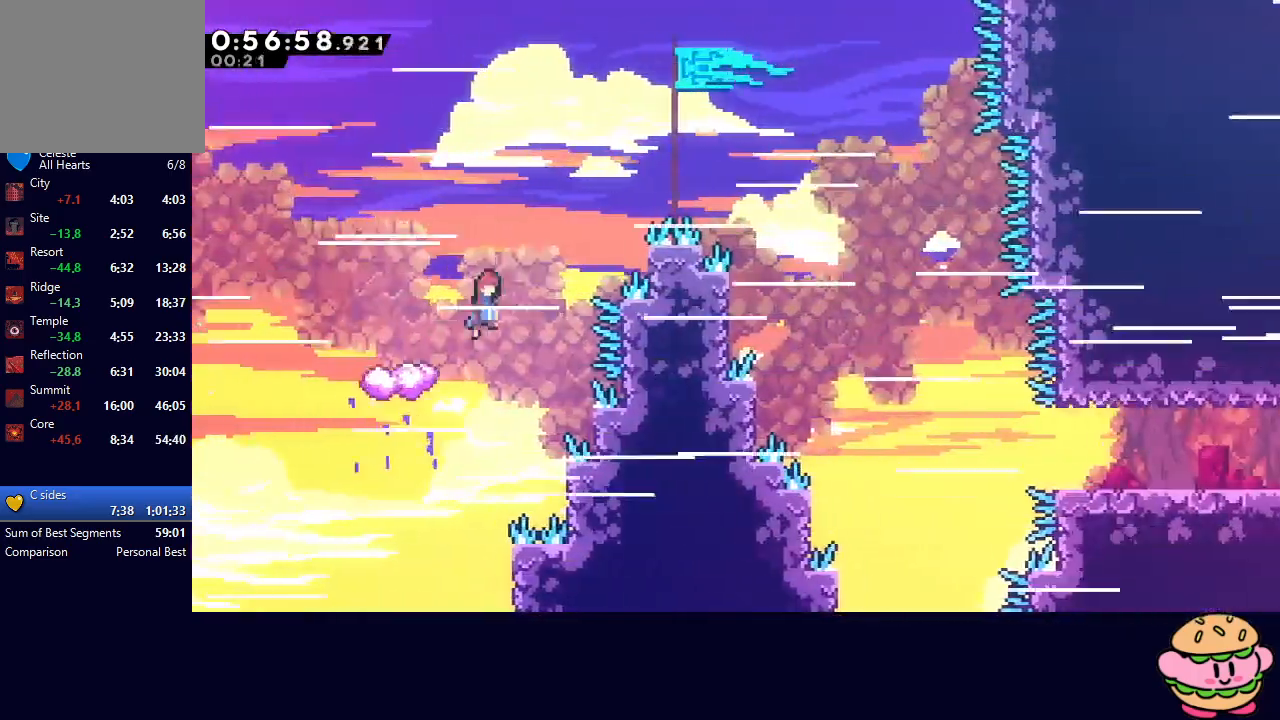
{"buttons": ["DPAD_DOWN"], "left_stick": "center", "right_stick": "center", "events": [[317, "CIRCLE", "up"], [317, "DPAD_RIGHT", "up"], [367, "DPAD_DOWN", "down"]]}
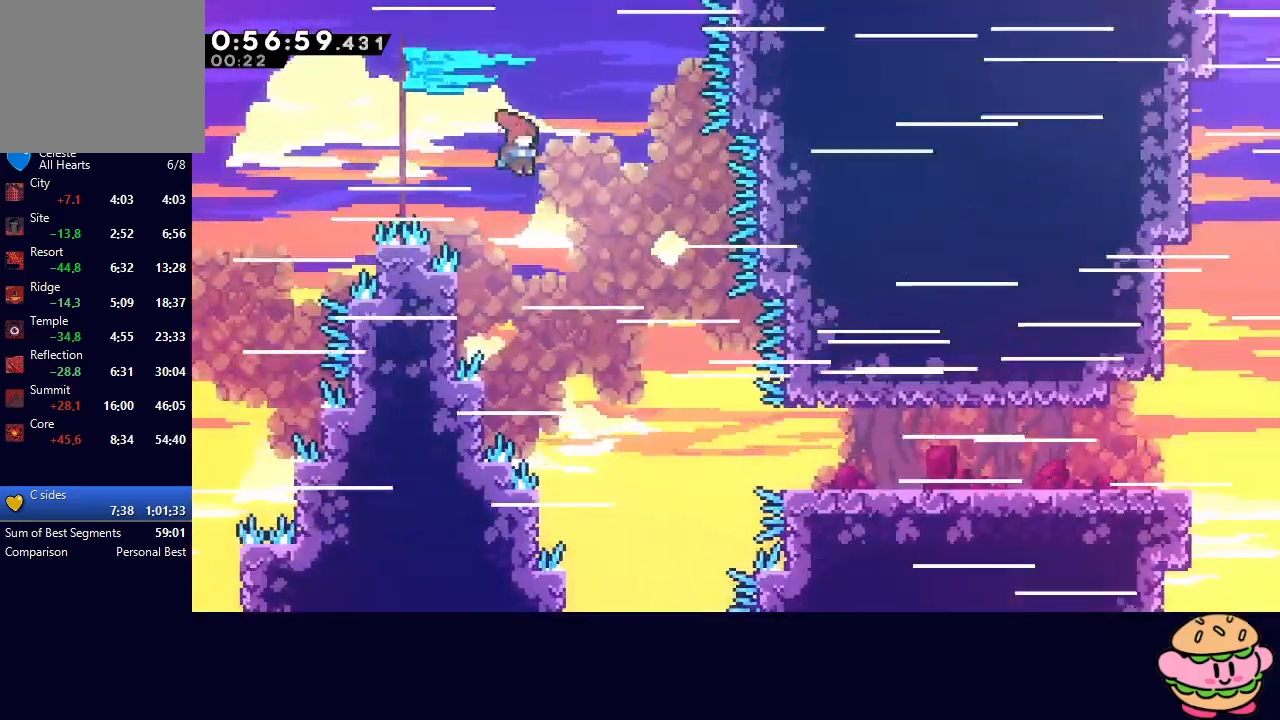
{"buttons": ["L1", "DPAD_RIGHT"], "left_stick": "center", "right_stick": "center", "events": [[350, "DPAD_DOWN", "up"], [433, "DPAD_RIGHT", "down"], [433, "L1", "down"]]}
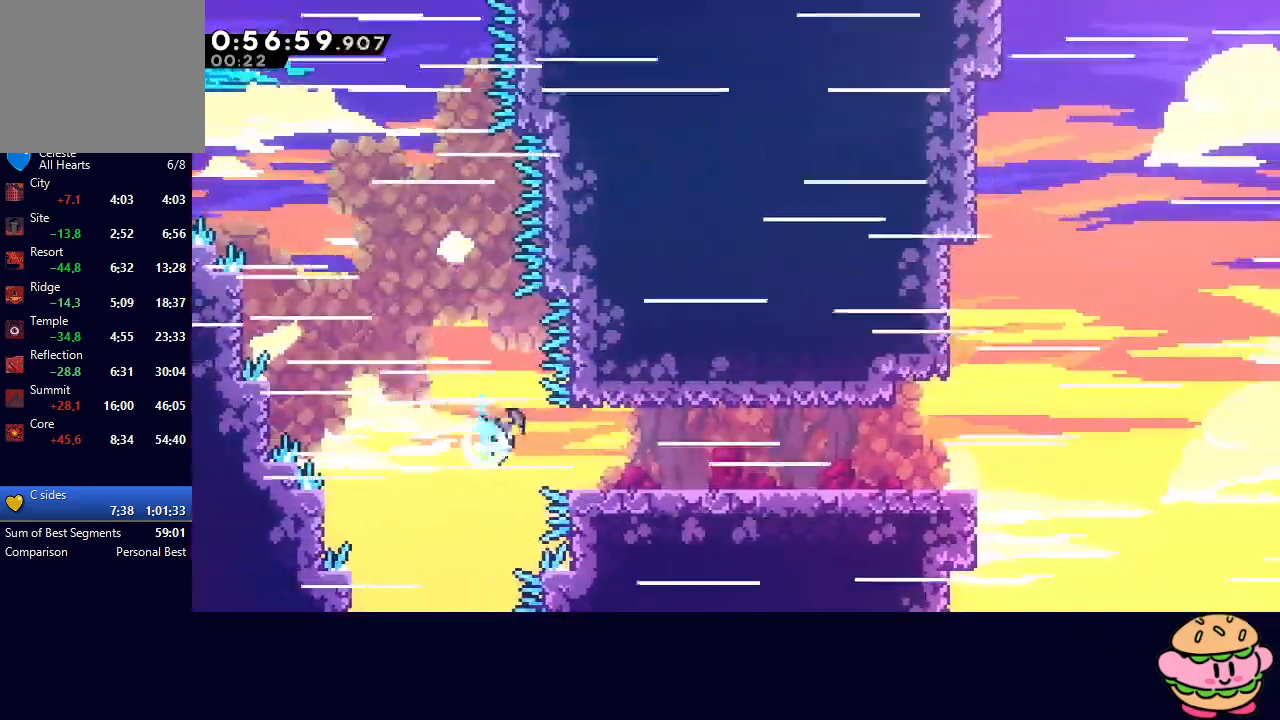
{"buttons": ["DPAD_DOWN", "DPAD_RIGHT"], "left_stick": "center", "right_stick": "center", "events": [[50, "L1", "up"], [267, "DPAD_RIGHT", "up"], [350, "DPAD_RIGHT", "down"], [367, "DPAD_DOWN", "down"], [400, "CROSS", "down"], [500, "CROSS", "up"]]}
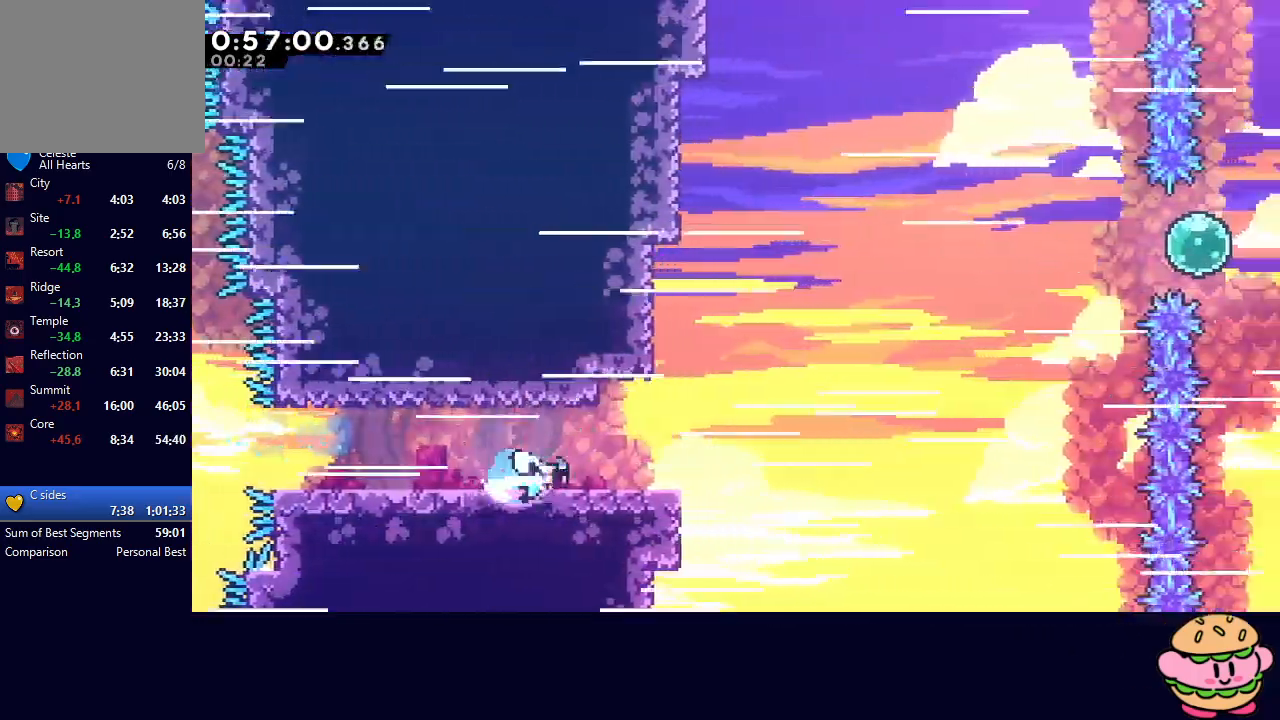
{"buttons": ["CROSS", "CIRCLE", "DPAD_UP"], "left_stick": "center", "right_stick": "center", "events": [[50, "DPAD_DOWN", "up"], [83, "CIRCLE", "down"], [367, "DPAD_RIGHT", "up"], [367, "DPAD_UP", "down"], [417, "CROSS", "down"]]}
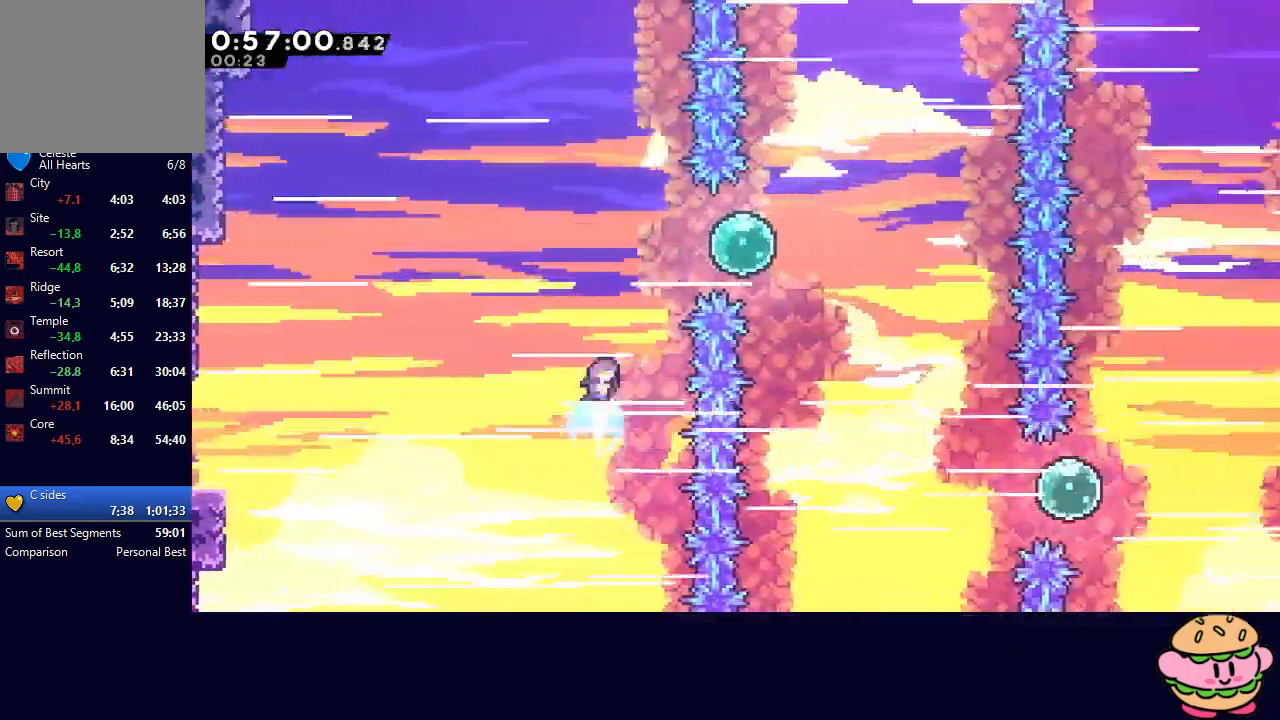
{"buttons": ["CROSS", "DPAD_DOWN", "DPAD_RIGHT"], "left_stick": "center", "right_stick": "center", "events": [[33, "CROSS", "up"], [33, "DPAD_UP", "up"], [50, "CIRCLE", "up"], [67, "DPAD_RIGHT", "down"], [367, "DPAD_DOWN", "down"], [400, "CROSS", "down"]]}
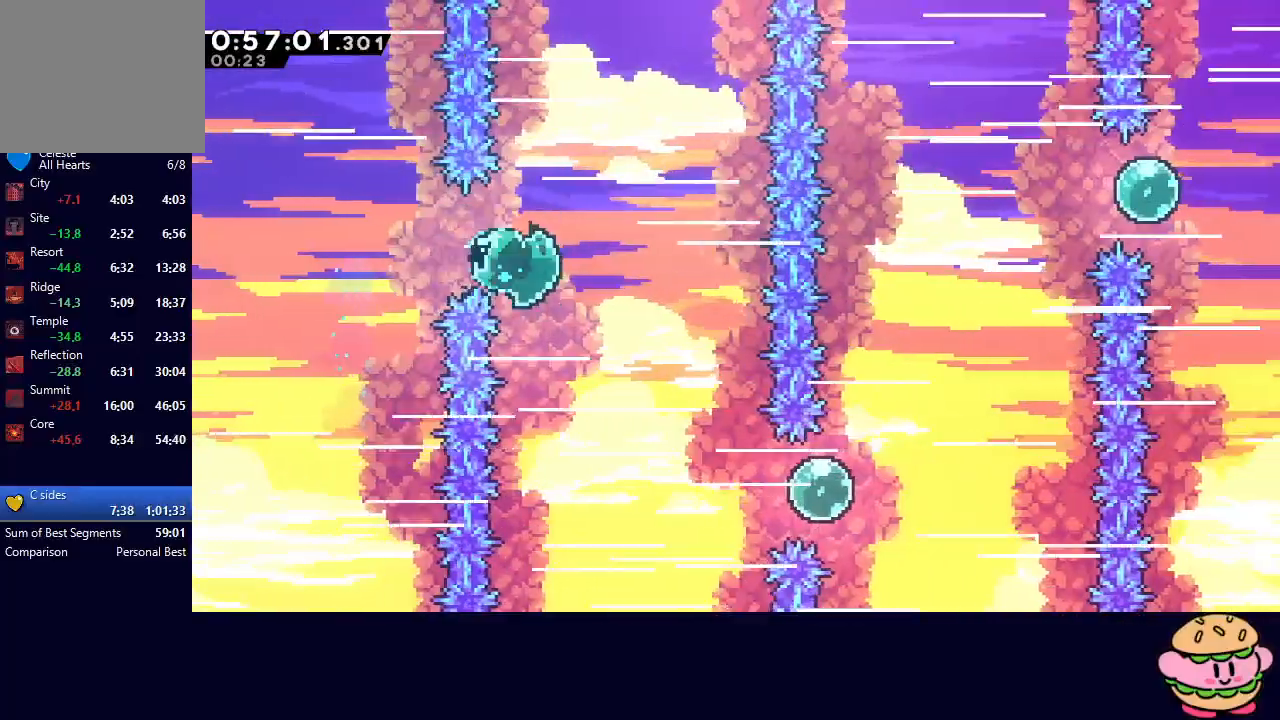
{"buttons": ["CROSS", "DPAD_UP", "DPAD_RIGHT"], "left_stick": "center", "right_stick": "center", "events": [[33, "CROSS", "up"], [67, "DPAD_DOWN", "up"], [383, "DPAD_UP", "down"], [417, "CROSS", "down"]]}
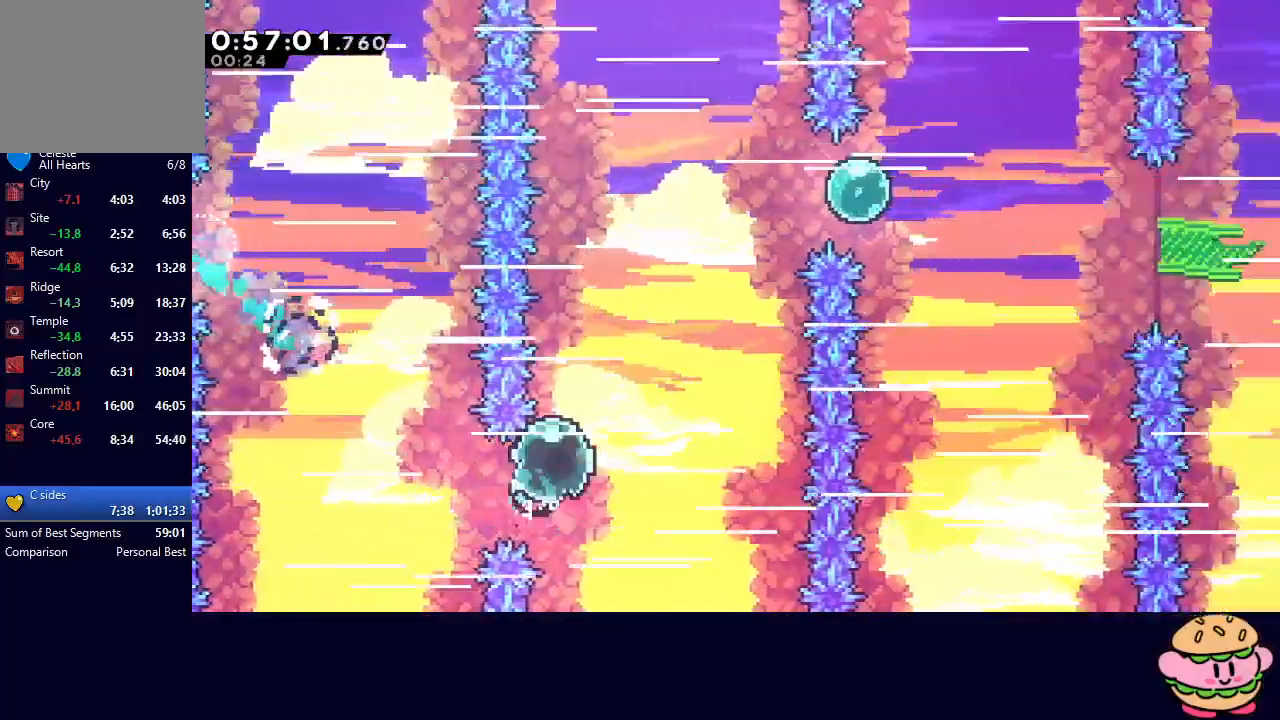
{"buttons": [], "left_stick": "center", "right_stick": "center", "events": [[50, "DPAD_UP", "up"], [67, "CROSS", "up"], [117, "DPAD_UP", "down"], [150, "DPAD_RIGHT", "up"], [300, "CROSS", "down"], [433, "DPAD_UP", "up"], [450, "CROSS", "up"]]}
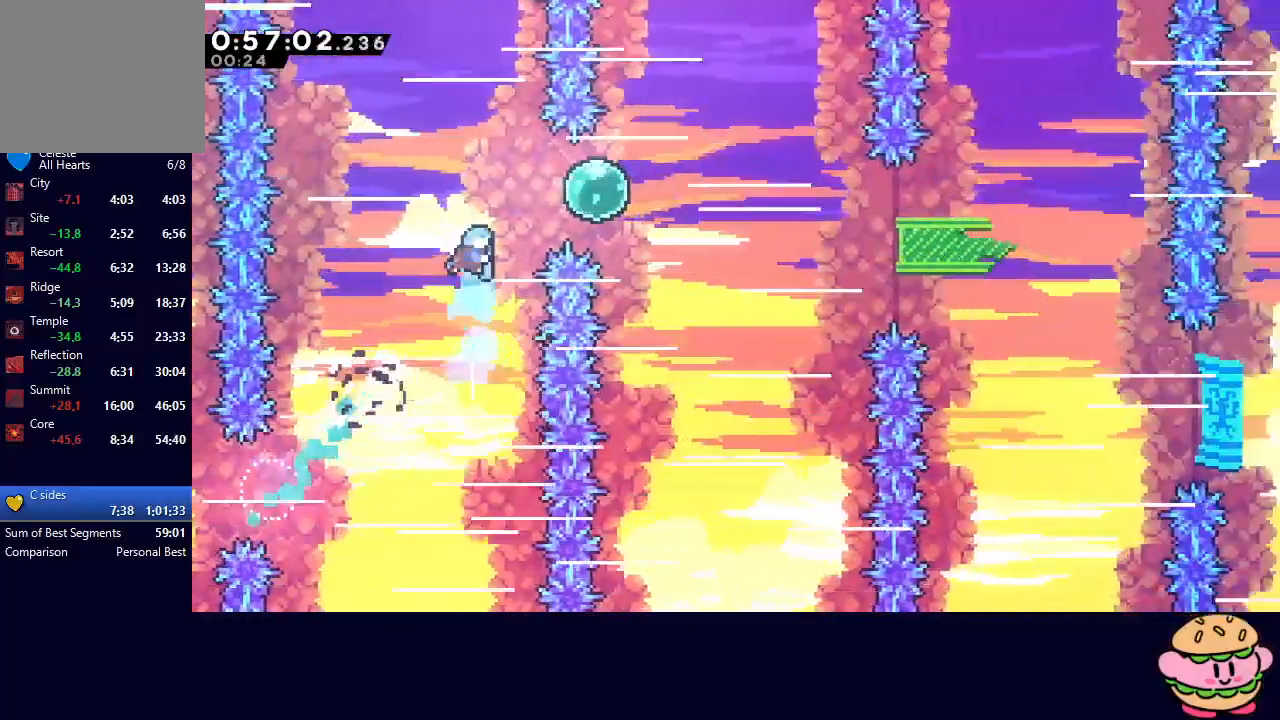
{"buttons": ["DPAD_RIGHT"], "left_stick": "center", "right_stick": "center", "events": [[17, "DPAD_RIGHT", "down"], [267, "CROSS", "down"], [417, "CROSS", "up"]]}
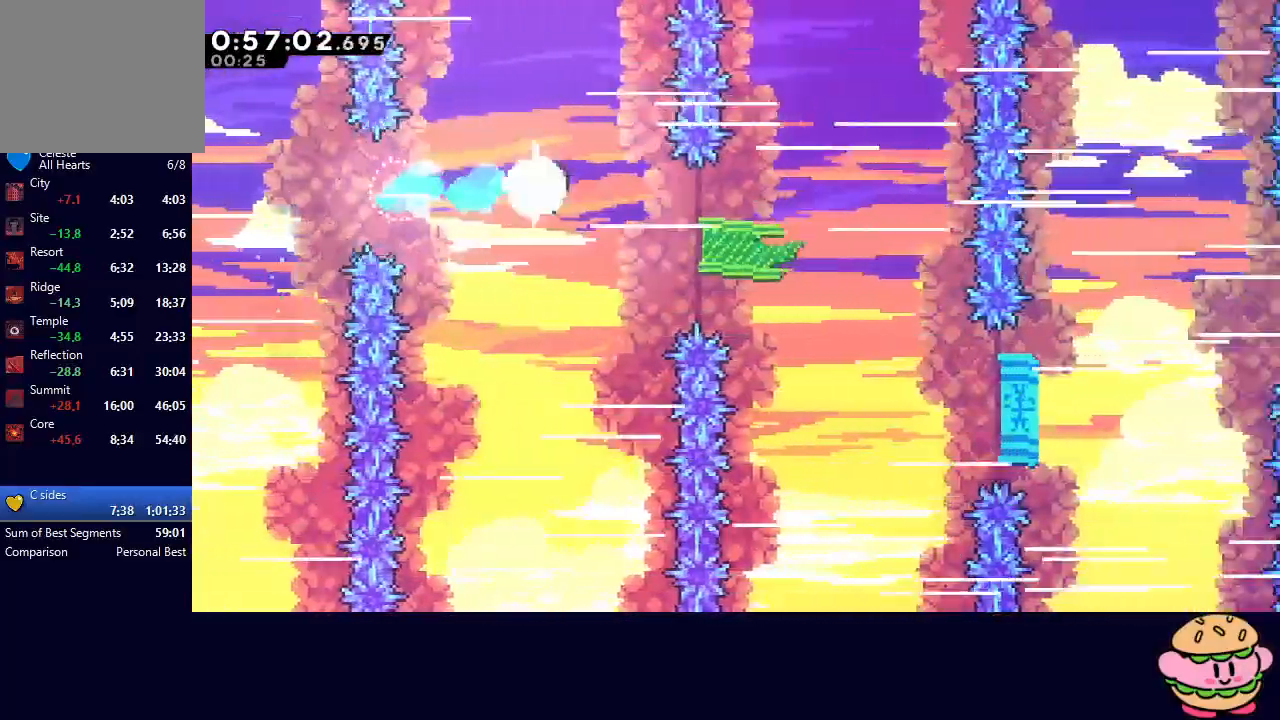
{"buttons": ["DPAD_UP", "DPAD_RIGHT"], "left_stick": "center", "right_stick": "center", "events": [[117, "DPAD_UP", "down"]]}